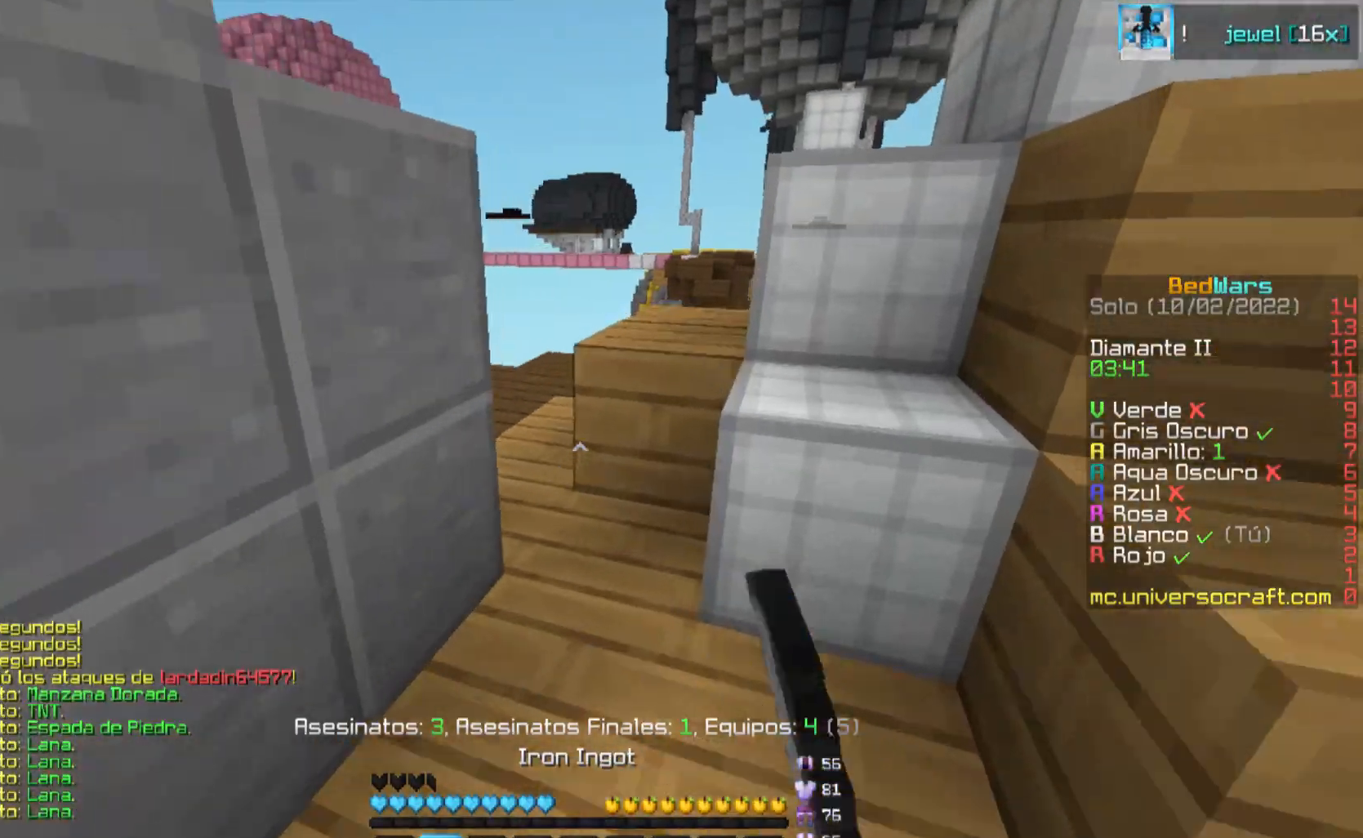
Gameplay with keyboard and mouse; each line is a JSON object with the keys and mouse buttons held at the frame after it. "events" lists presses ("down") and releases ("up") of "a", "d", "s", "w", "mouse_left" and "mouse_right" between this image and that frame as [ms after this image, input, new state], when the widget could be followed in between. "mouse_left", "mouse_right" = the "left", "right" buttons of the "mouse" list. No other keys are recorded. Fast repeated clicks can show as one long hold. Mouse movement is not recorded.
{"keys": ["w"], "mouse": [], "events": [[50, "mouse_left", "up"], [117, "mouse_left", "down"], [150, "mouse_left", "up"], [184, "mouse_left", "down"], [250, "mouse_left", "up"]]}
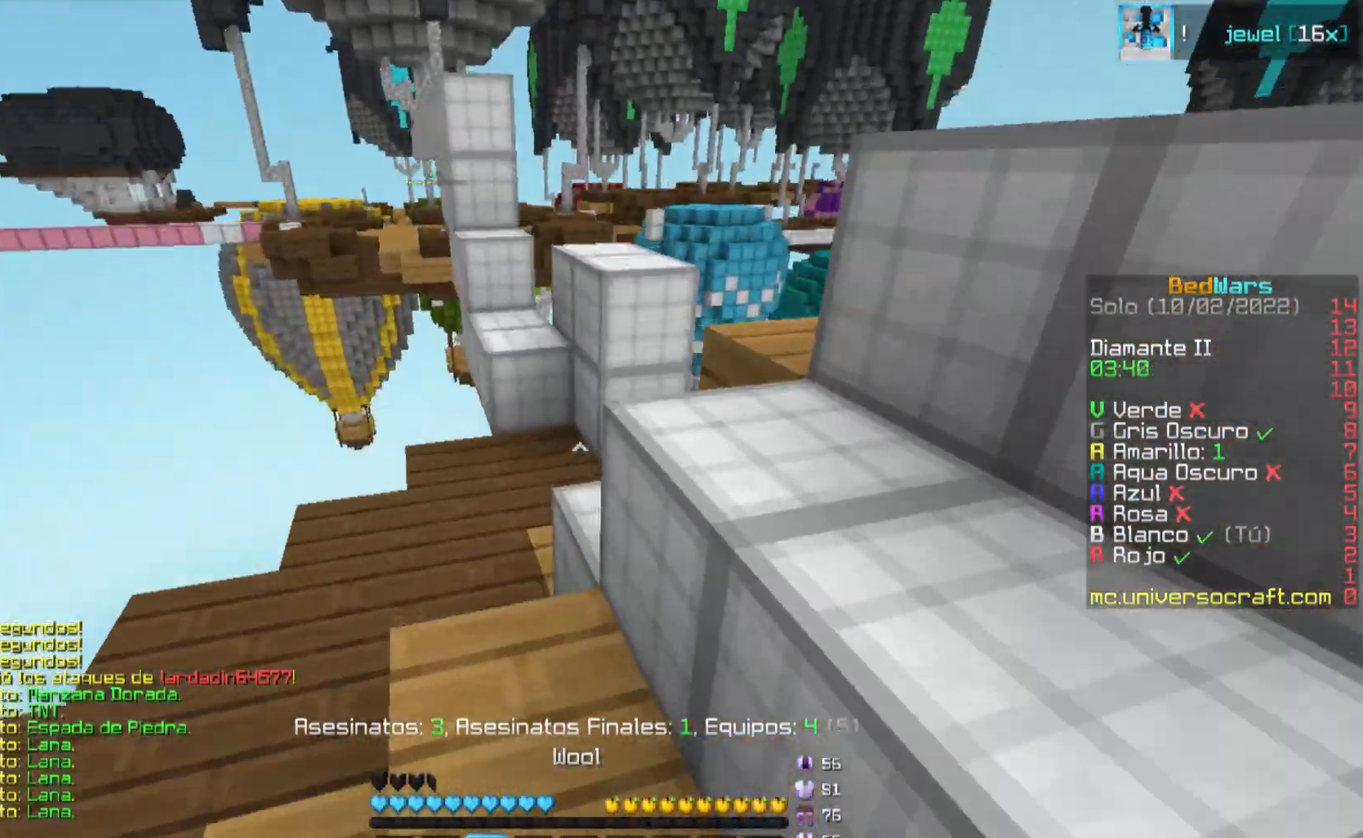
{"keys": ["w"], "mouse": ["right"], "events": [[500, "mouse_right", "down"]]}
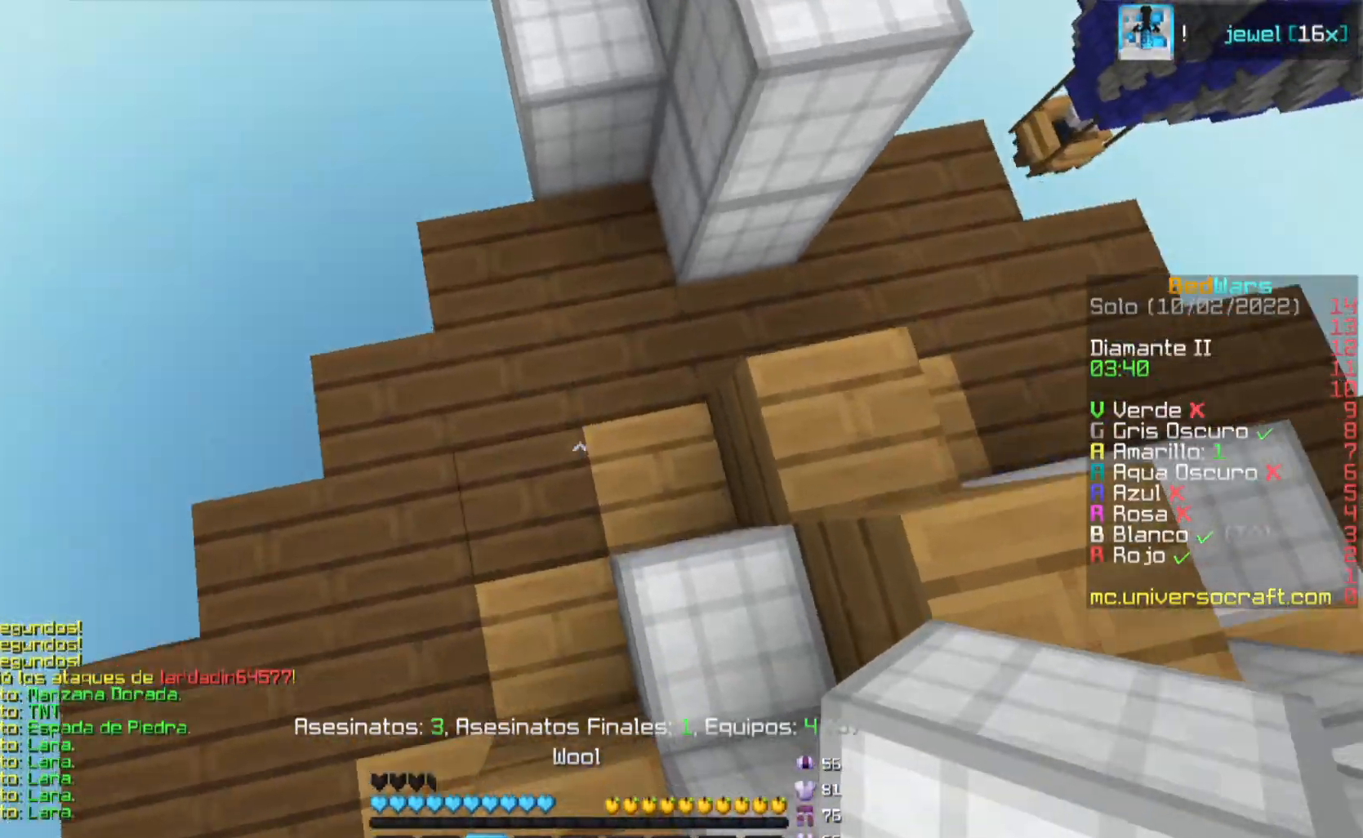
{"keys": ["w"], "mouse": ["right"], "events": [[17, "mouse_right", "up"], [67, "mouse_right", "down"], [84, "mouse_right", "up"], [150, "mouse_right", "down"], [167, "mouse_right", "up"], [217, "mouse_right", "down"], [234, "mouse_right", "up"], [284, "mouse_right", "down"], [351, "mouse_right", "up"], [367, "mouse_right", "down"], [384, "mouse_right", "up"], [401, "mouse_right", "down"], [417, "mouse_right", "up"], [467, "mouse_right", "down"]]}
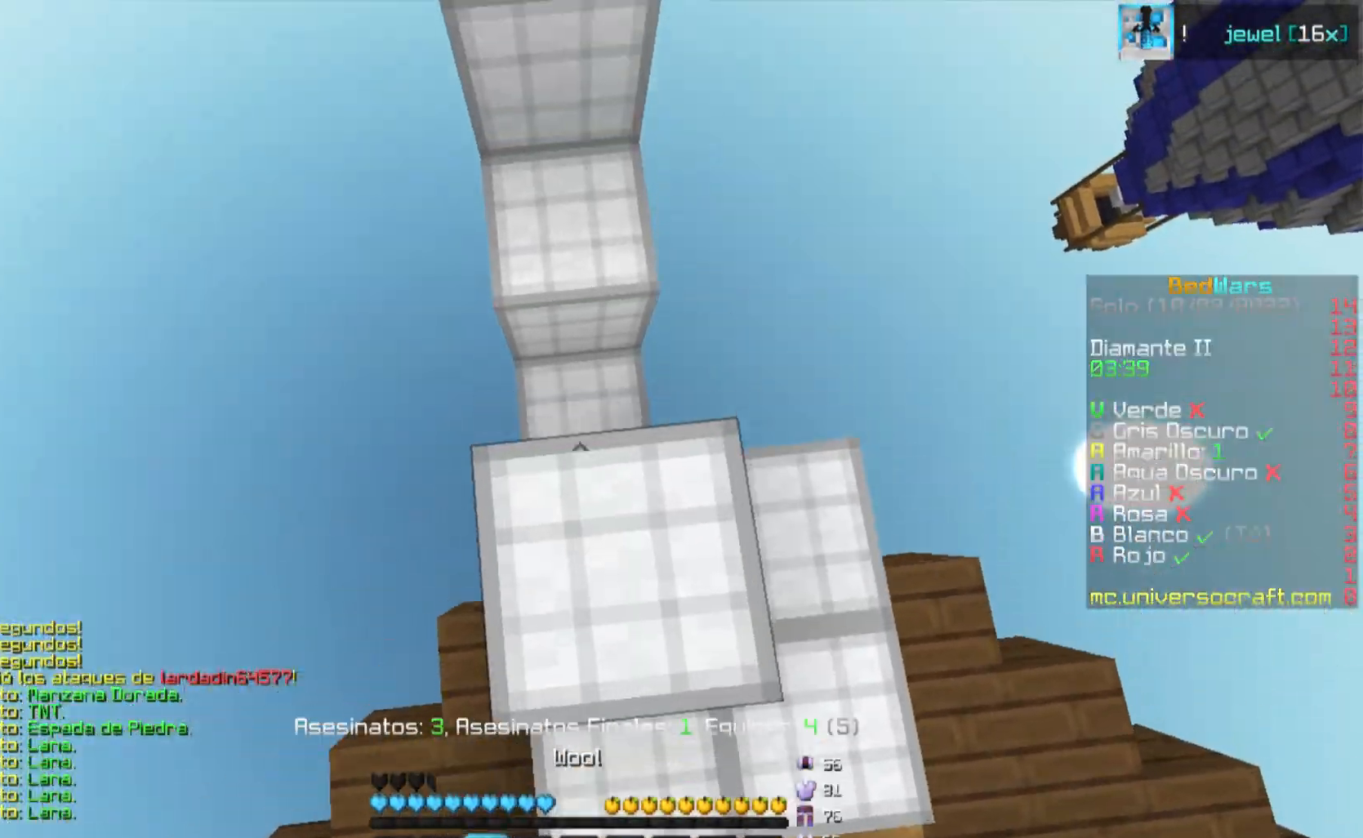
{"keys": ["w"], "mouse": [], "events": [[16, "mouse_right", "up"], [50, "mouse_right", "down"], [83, "mouse_right", "up"], [133, "mouse_right", "down"], [183, "mouse_right", "up"], [233, "mouse_right", "down"], [250, "mouse_right", "up"], [300, "mouse_right", "down"], [350, "mouse_right", "up"], [367, "mouse_right", "down"], [367, "w", "up"], [383, "mouse_right", "up"], [400, "mouse_right", "down"], [417, "w", "down"], [434, "mouse_right", "up"]]}
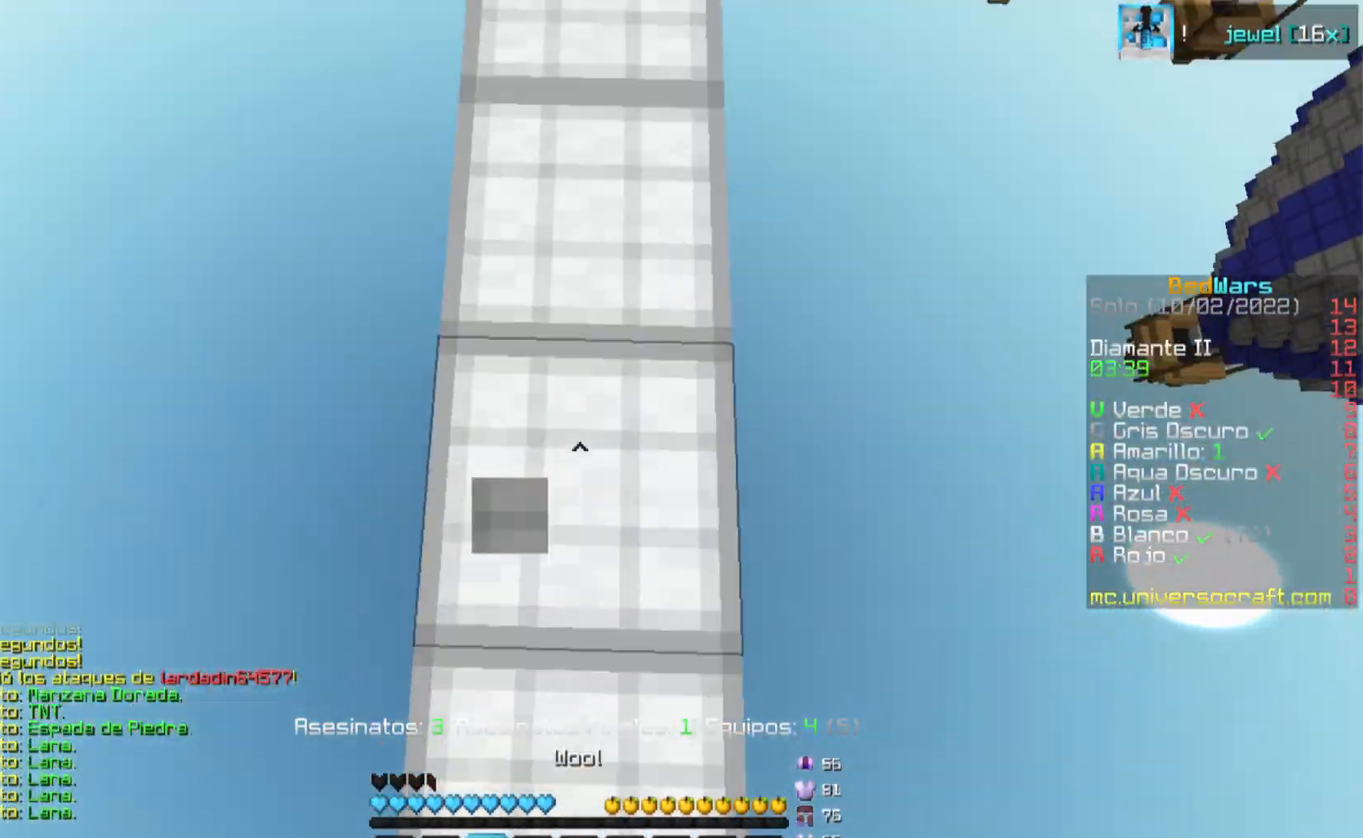
{"keys": ["w"], "mouse": [], "events": []}
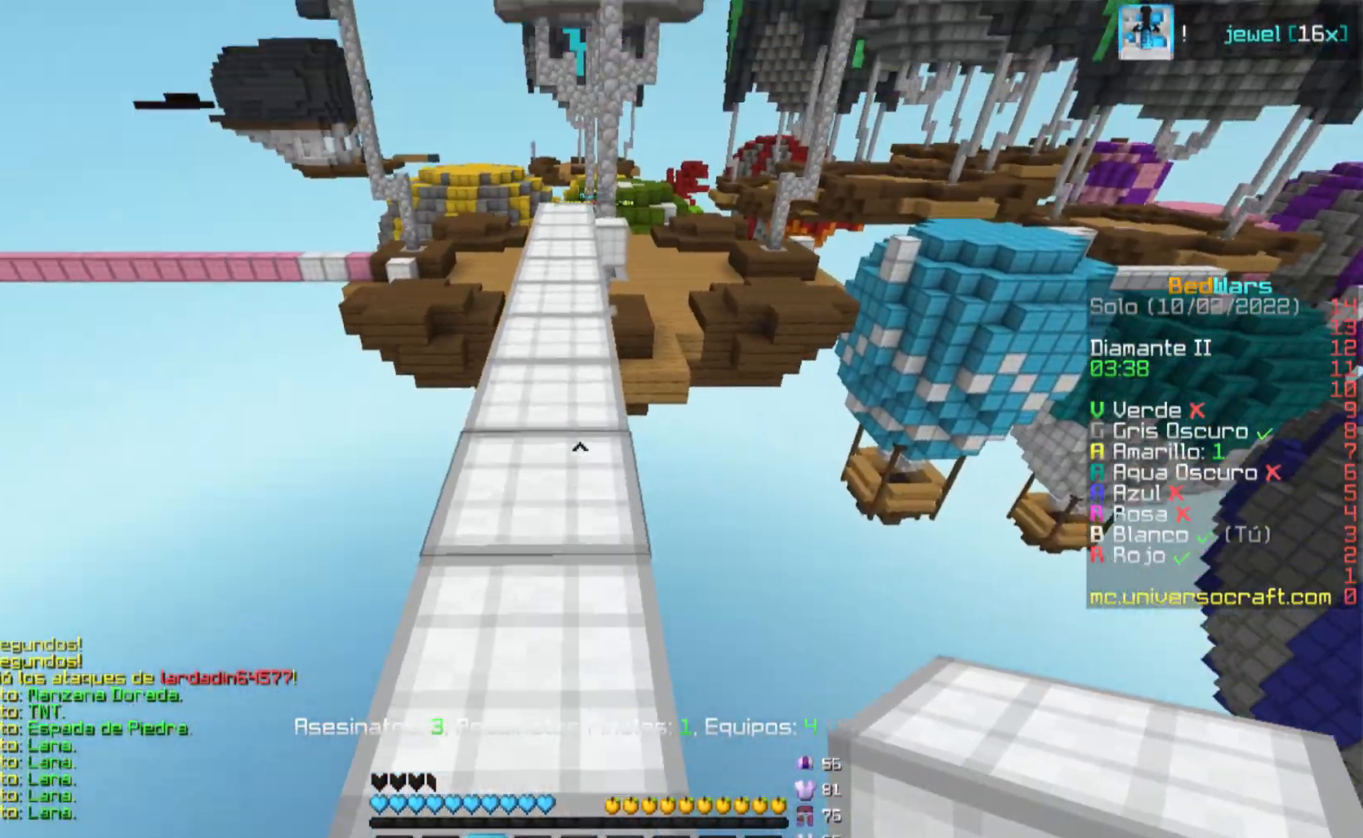
{"keys": ["w"], "mouse": [], "events": []}
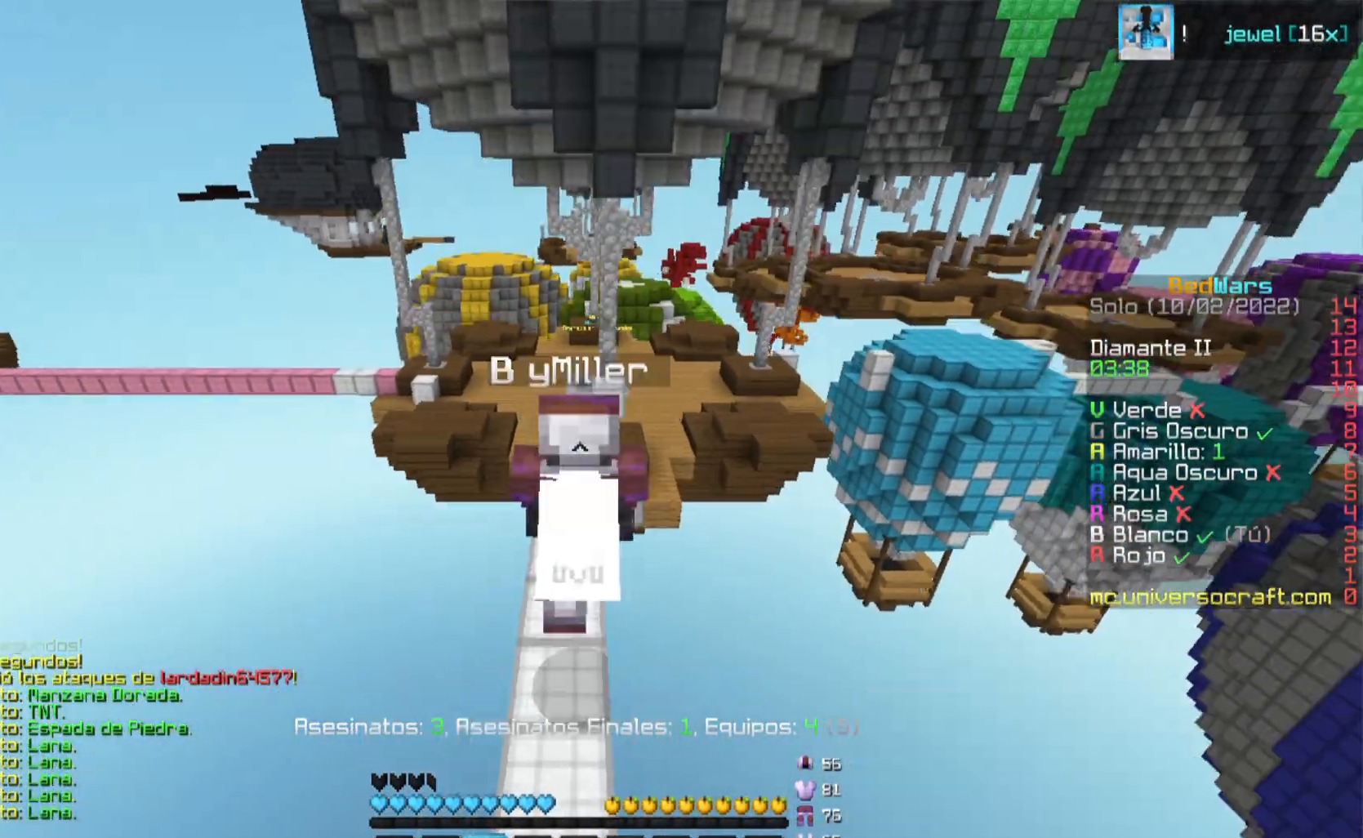
{"keys": ["w"], "mouse": [], "events": [[317, "mouse_left", "down"], [384, "mouse_left", "up"]]}
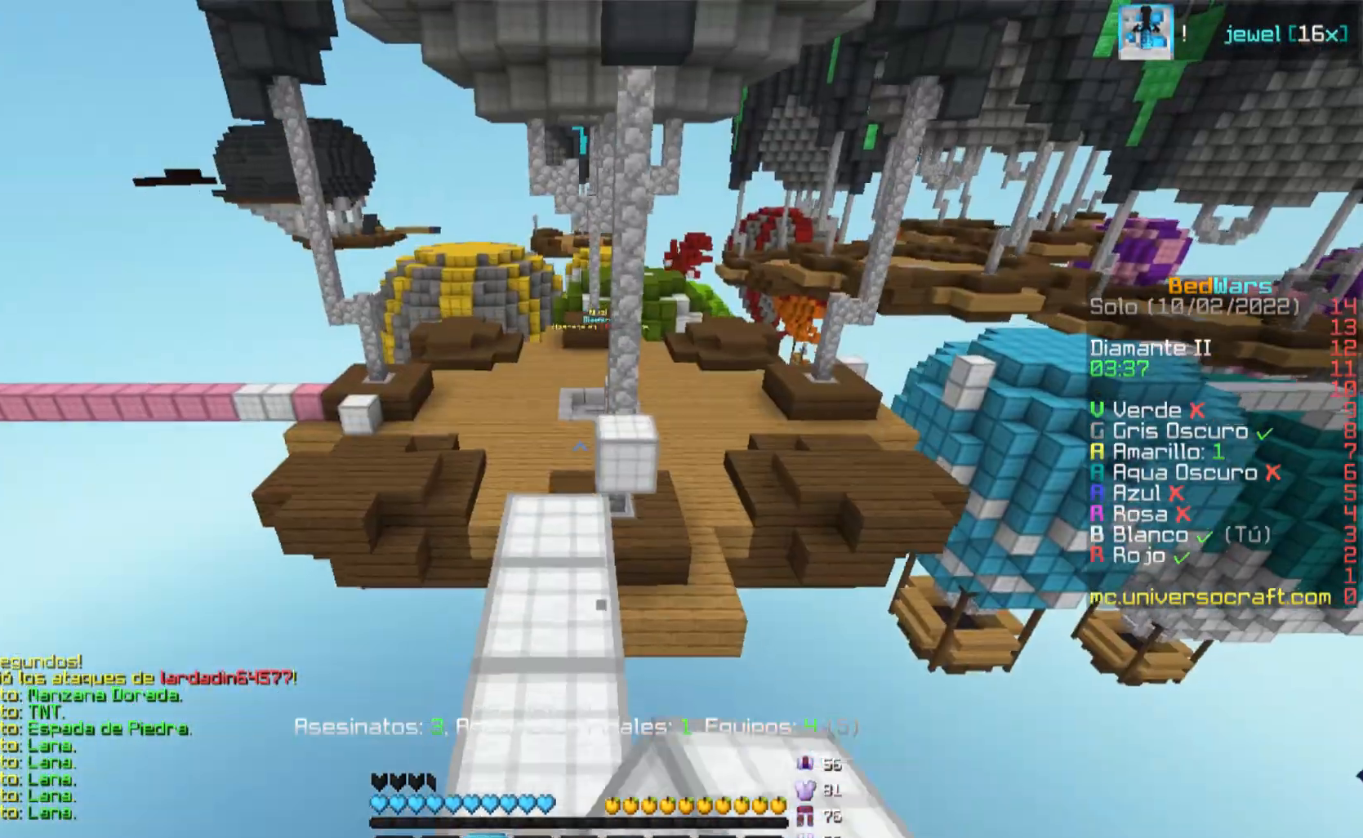
{"keys": ["w"], "mouse": ["left"], "events": [[33, "mouse_left", "down"], [66, "mouse_left", "up"], [117, "mouse_left", "down"], [183, "mouse_left", "up"], [233, "mouse_left", "down"], [283, "mouse_left", "up"], [317, "mouse_left", "down"], [367, "mouse_left", "up"], [400, "mouse_left", "down"], [434, "mouse_left", "up"], [467, "mouse_left", "down"]]}
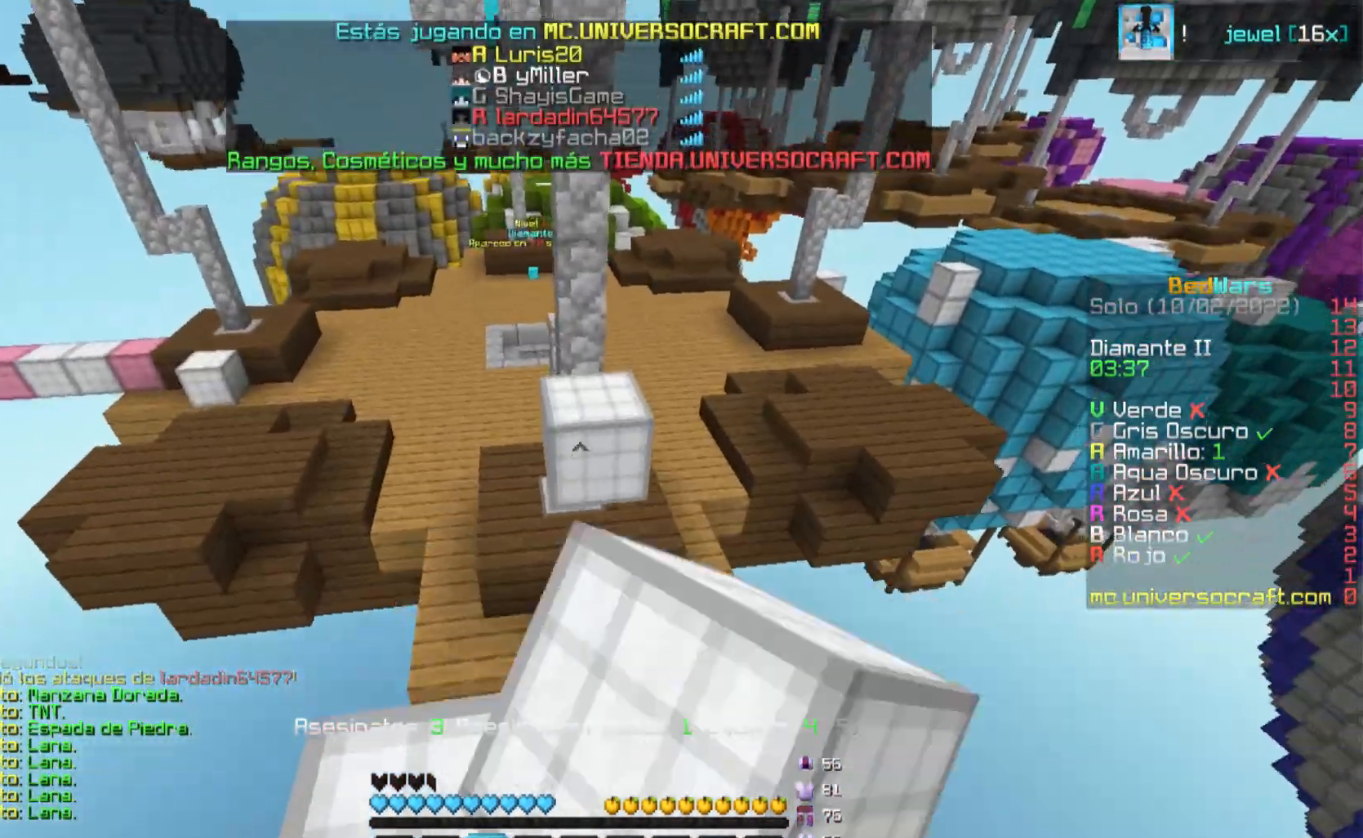
{"keys": ["w"], "mouse": [], "events": [[134, "mouse_left", "up"], [184, "mouse_left", "down"], [334, "a", "down"], [334, "mouse_left", "up"], [334, "mouse_right", "down"], [401, "a", "up"], [501, "mouse_right", "up"]]}
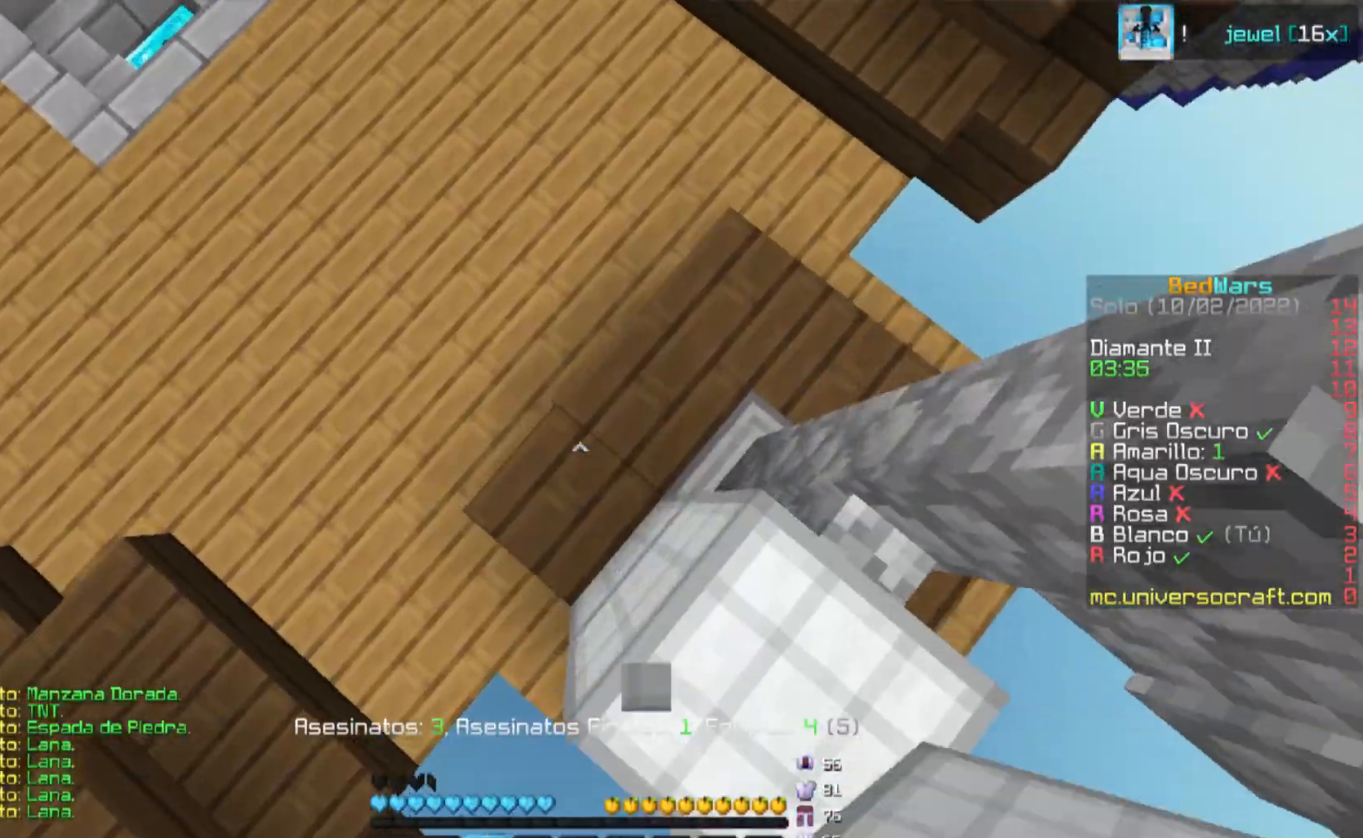
{"keys": ["w"], "mouse": [], "events": []}
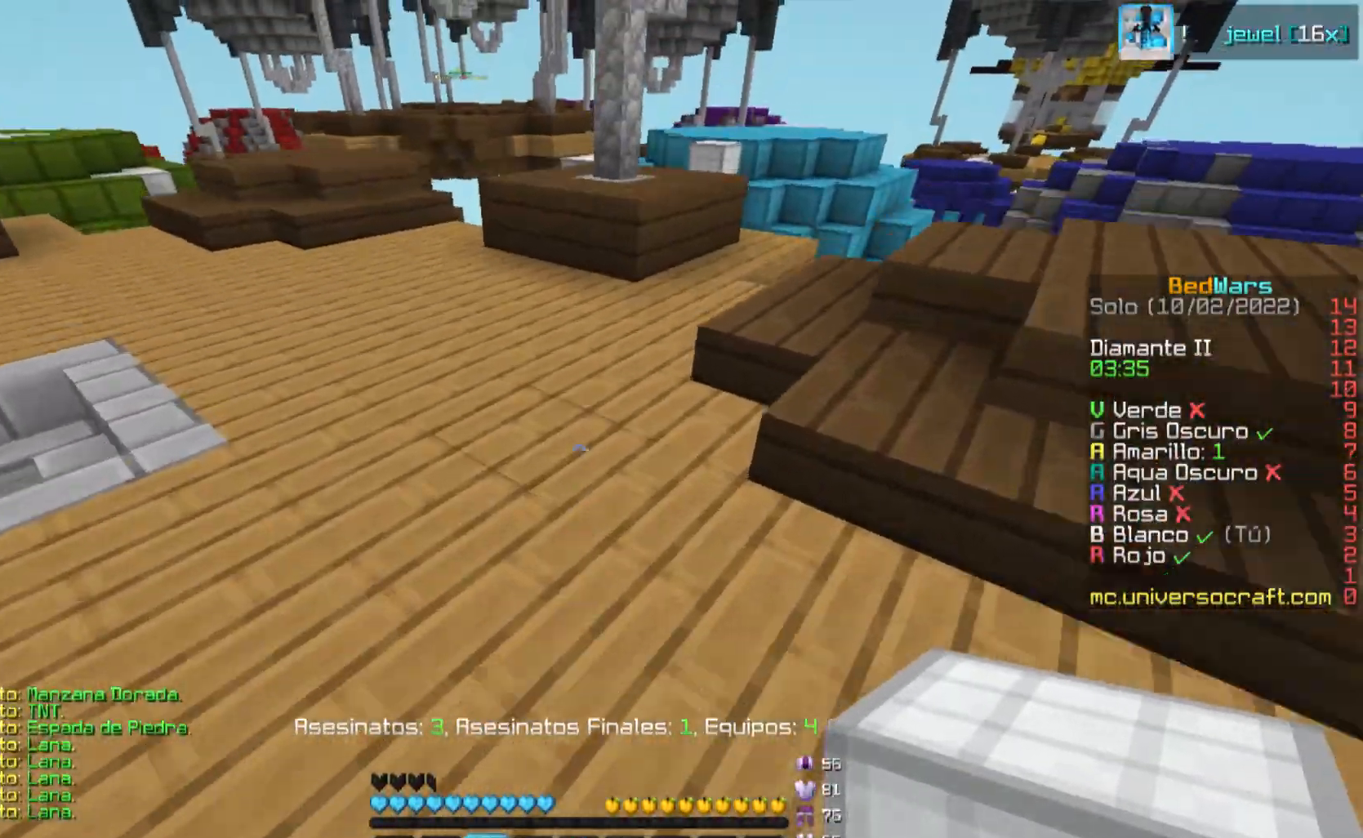
{"keys": ["a", "w"], "mouse": [], "events": [[317, "a", "down"]]}
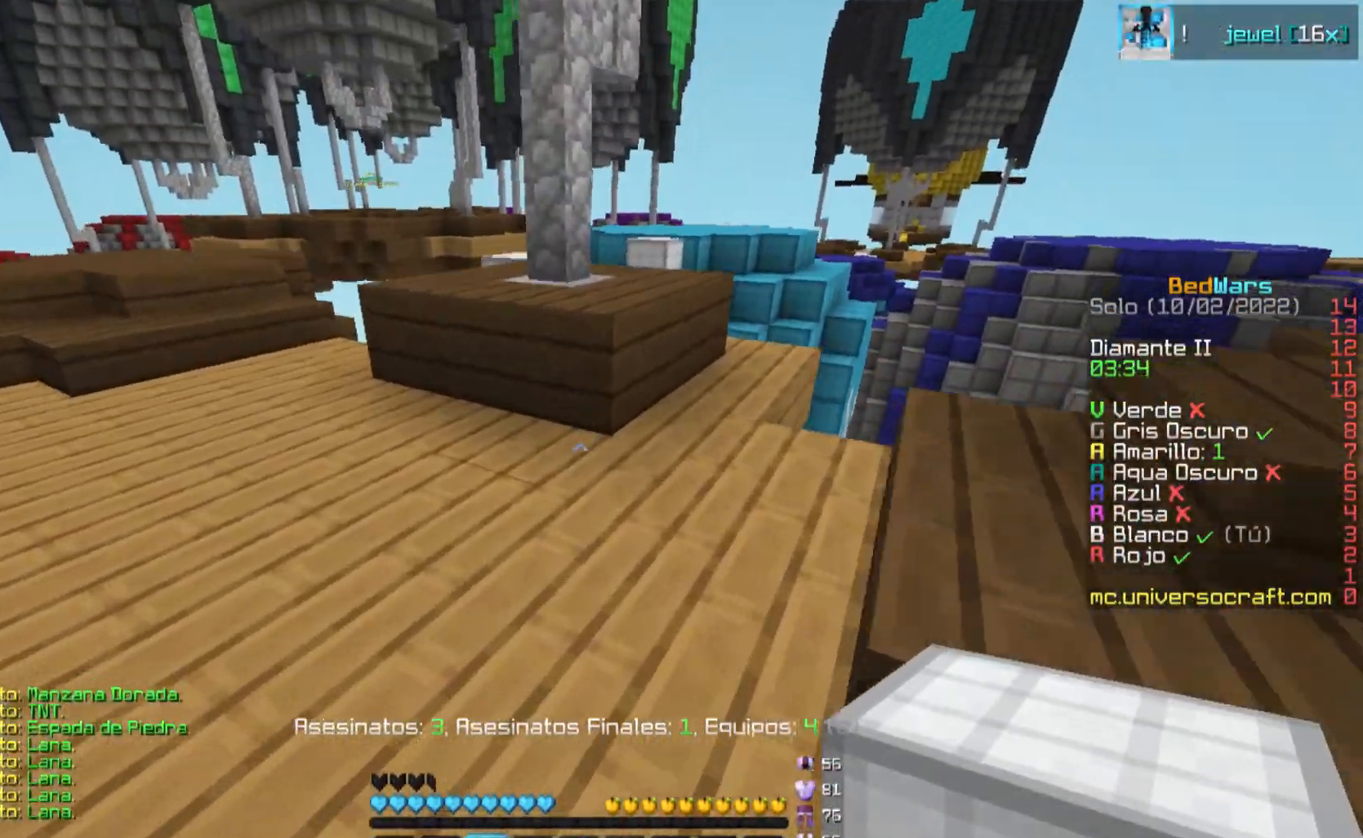
{"keys": ["a", "w"], "mouse": [], "events": []}
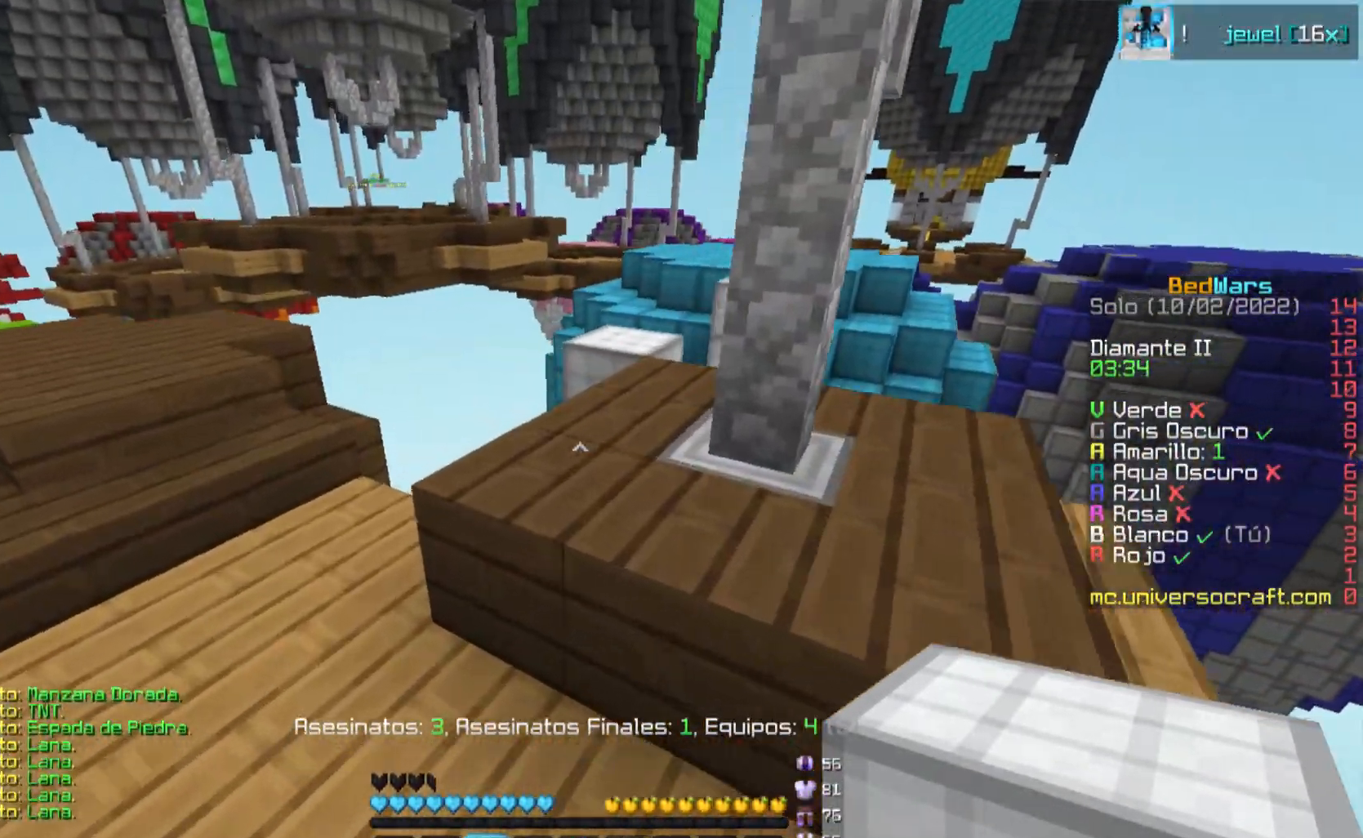
{"keys": ["w"], "mouse": ["right"], "events": [[451, "mouse_right", "down"], [484, "a", "up"]]}
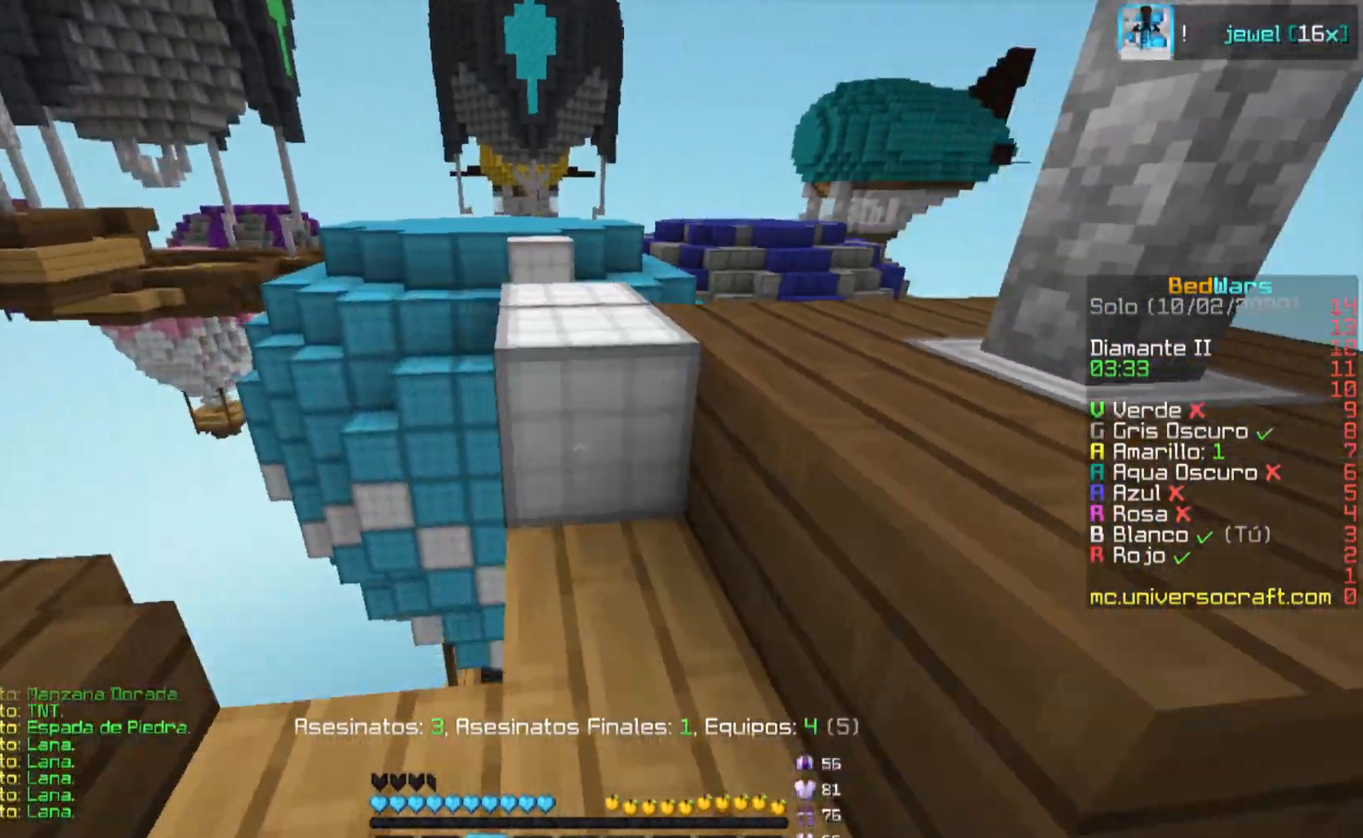
{"keys": ["w"], "mouse": [], "events": [[50, "mouse_right", "up"]]}
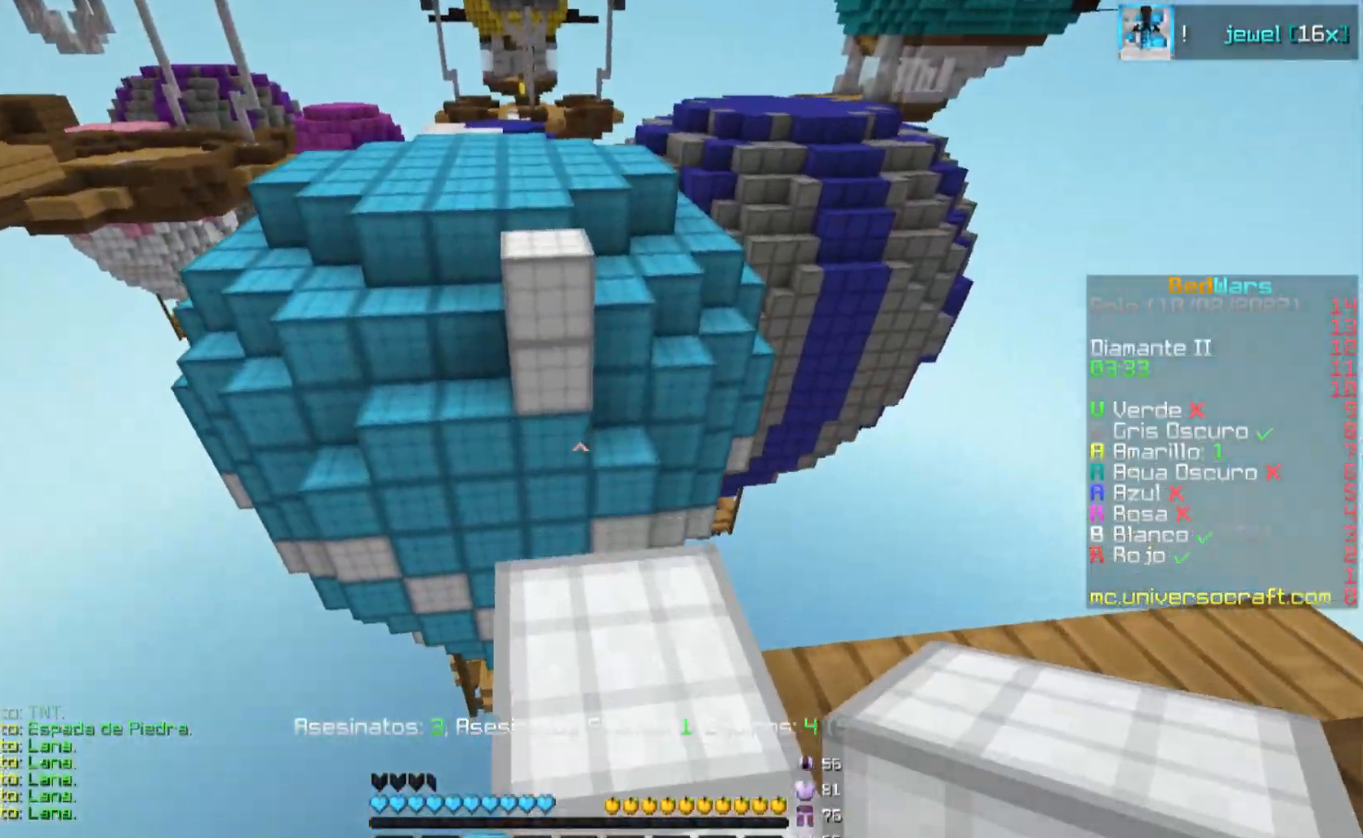
{"keys": ["d", "w"], "mouse": [], "events": [[434, "d", "down"]]}
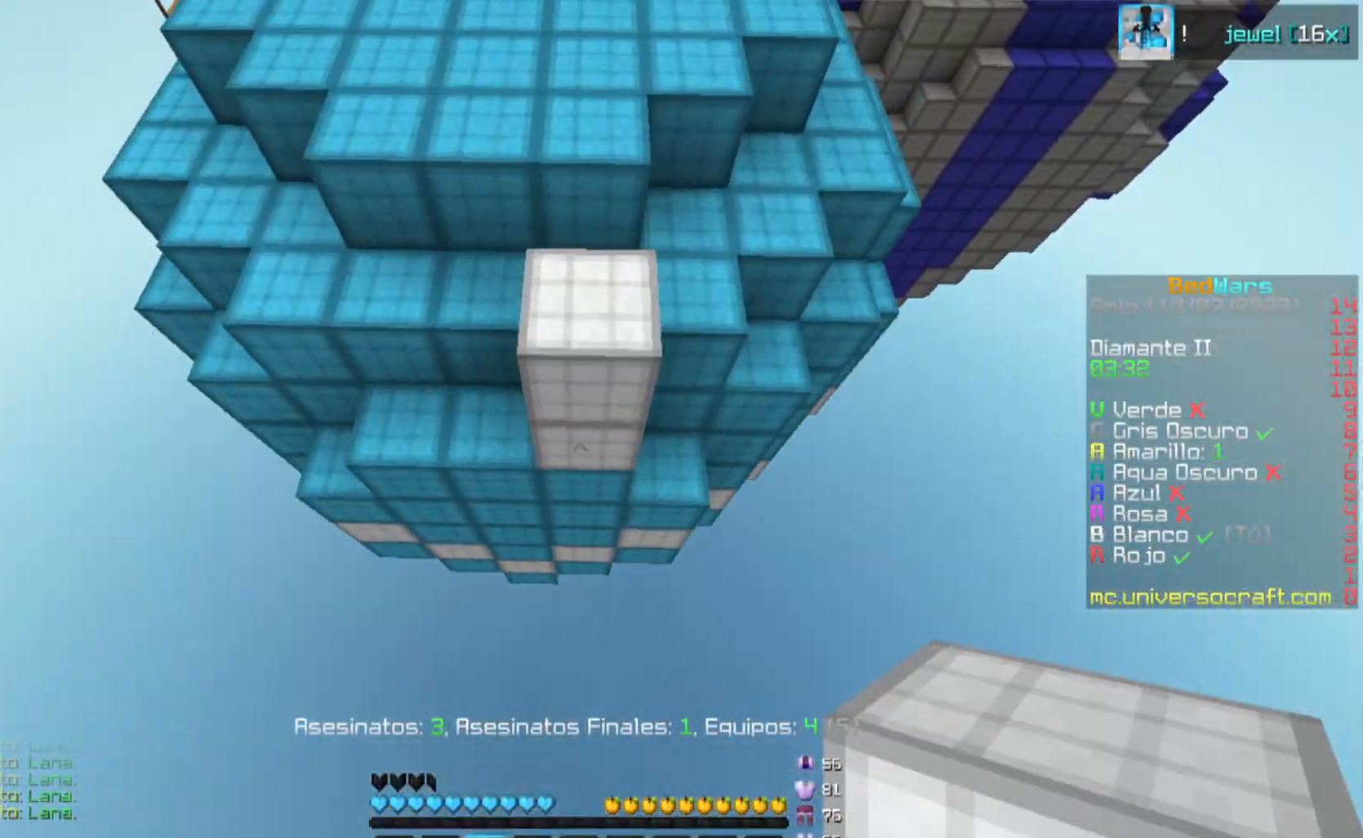
{"keys": ["w"], "mouse": [], "events": [[16, "d", "up"], [167, "mouse_right", "down"], [250, "mouse_right", "up"]]}
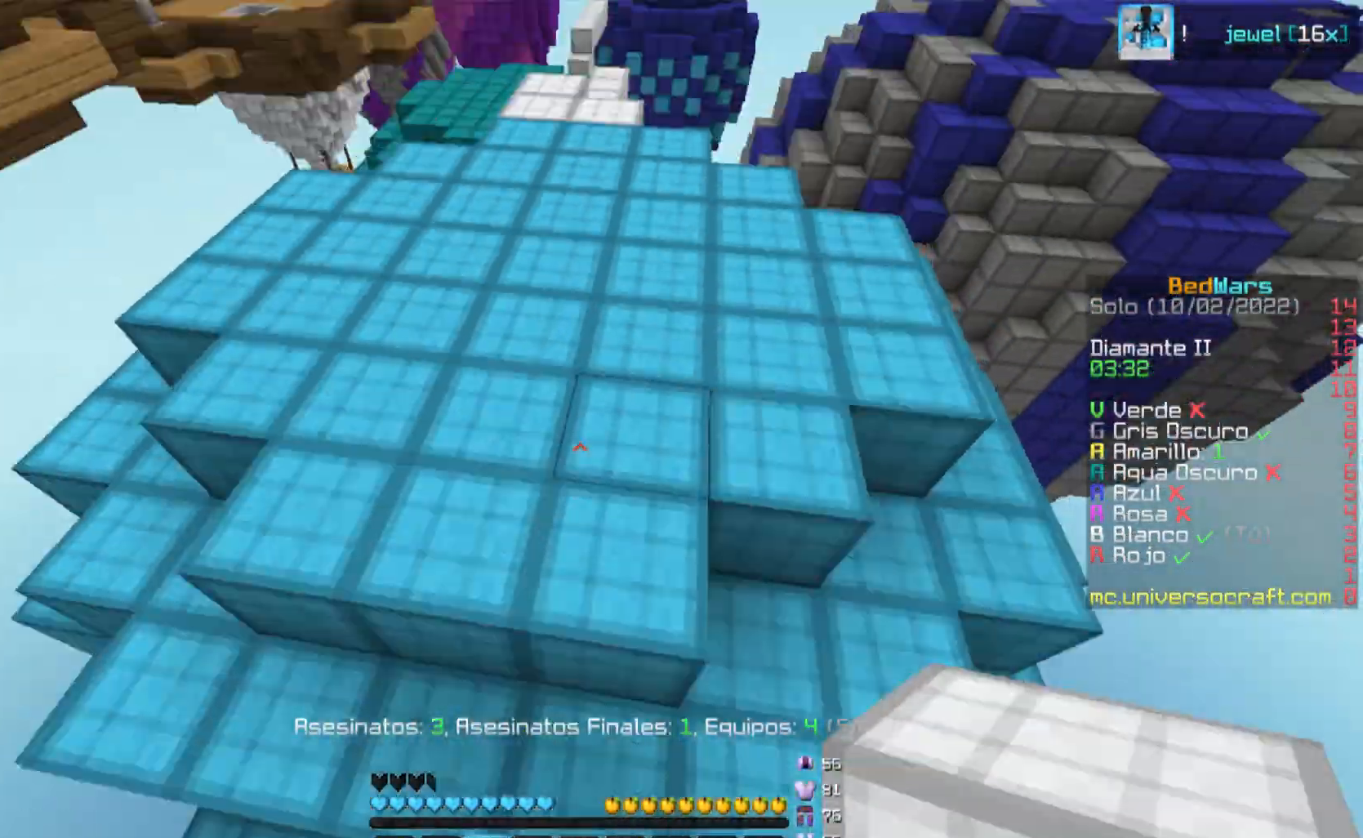
{"keys": ["w"], "mouse": [], "events": []}
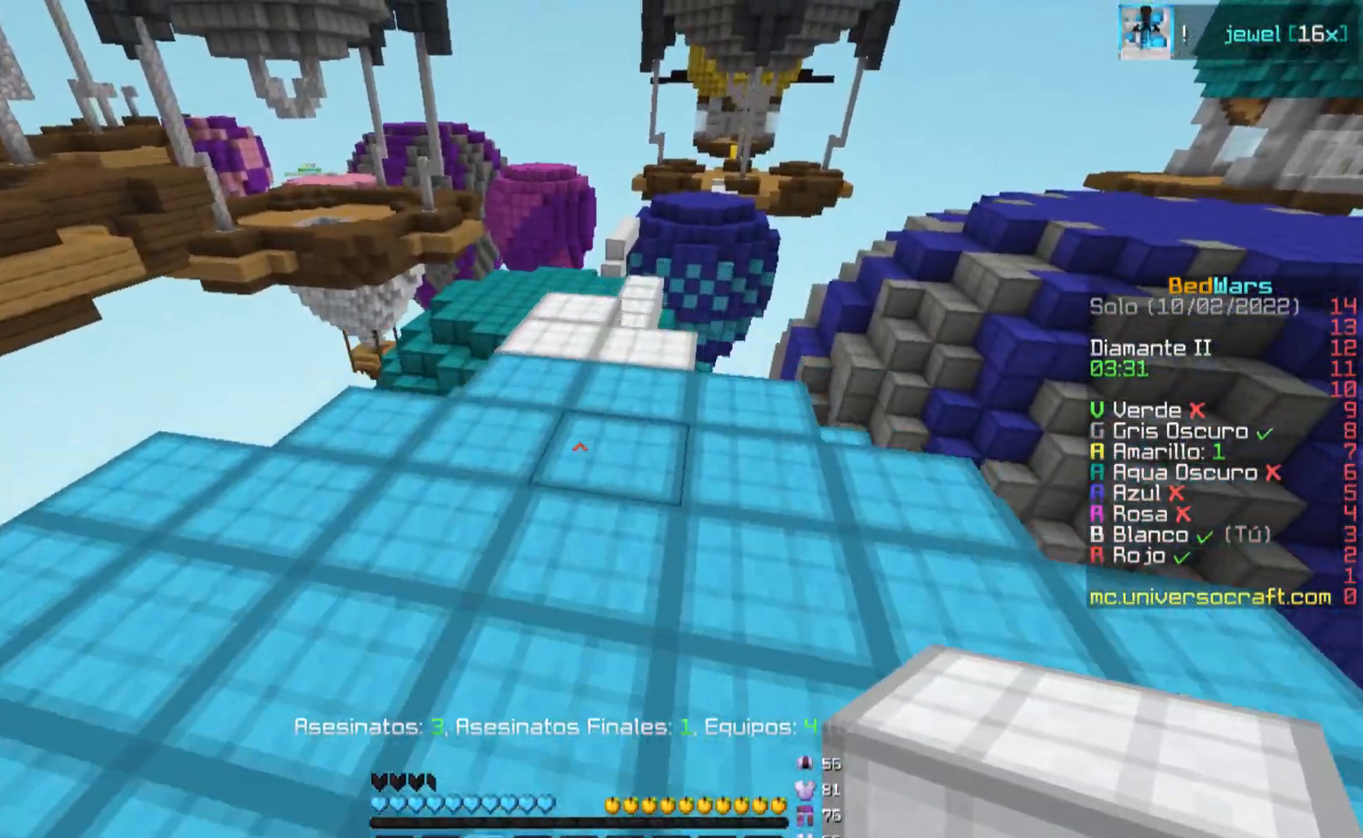
{"keys": ["w"], "mouse": [], "events": []}
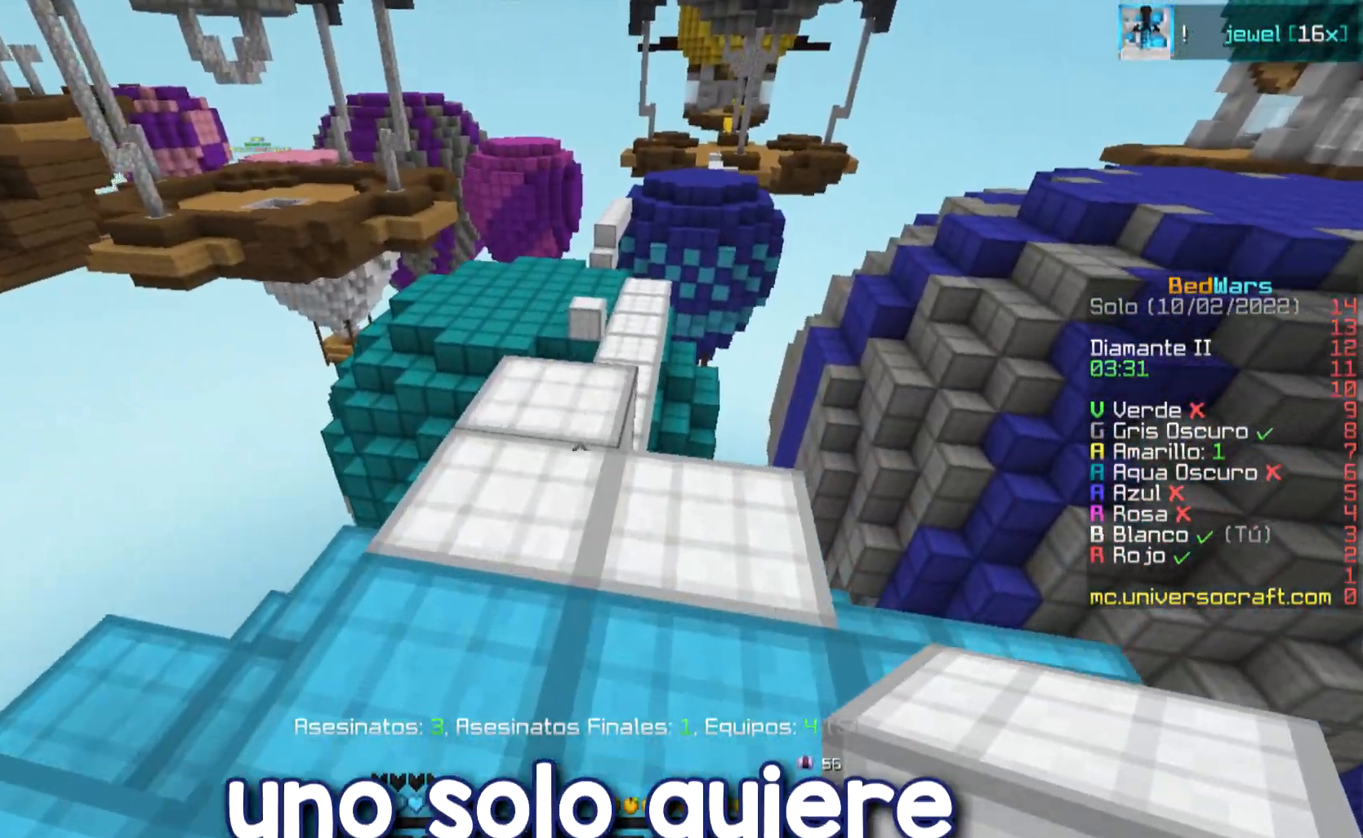
{"keys": ["w"], "mouse": [], "events": [[250, "d", "down"], [317, "d", "up"]]}
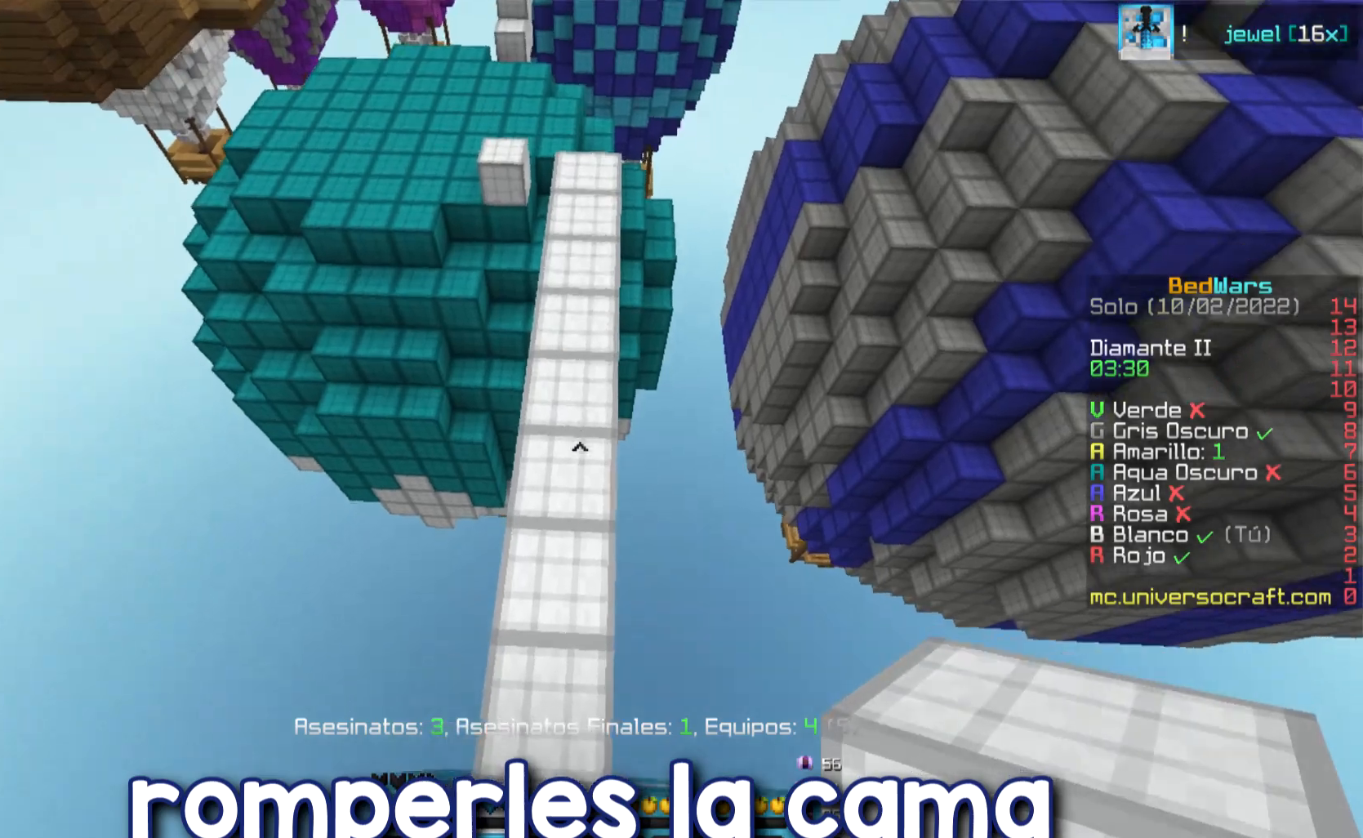
{"keys": ["w"], "mouse": [], "events": [[134, "mouse_right", "down"], [150, "mouse_right", "up"]]}
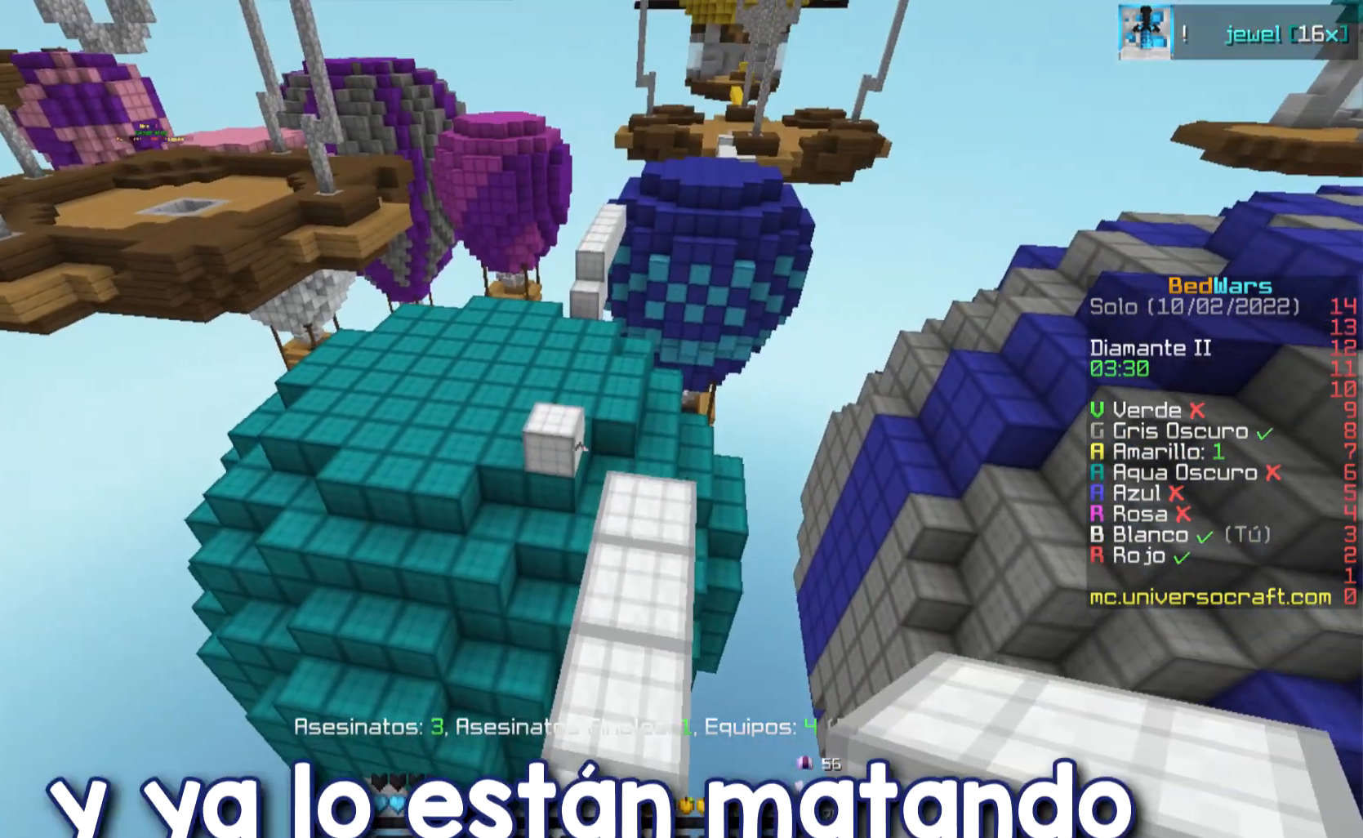
{"keys": ["w"], "mouse": [], "events": []}
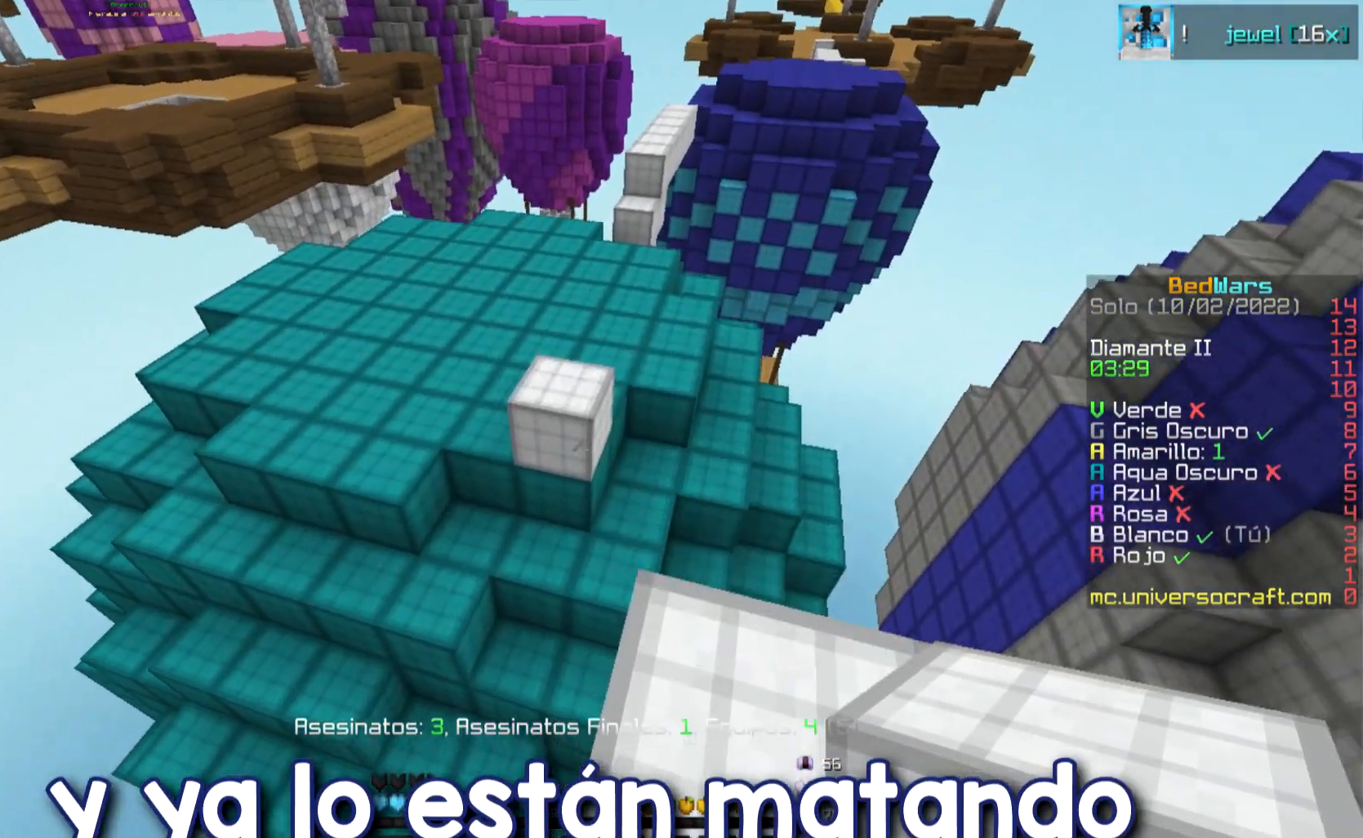
{"keys": ["w"], "mouse": [], "events": []}
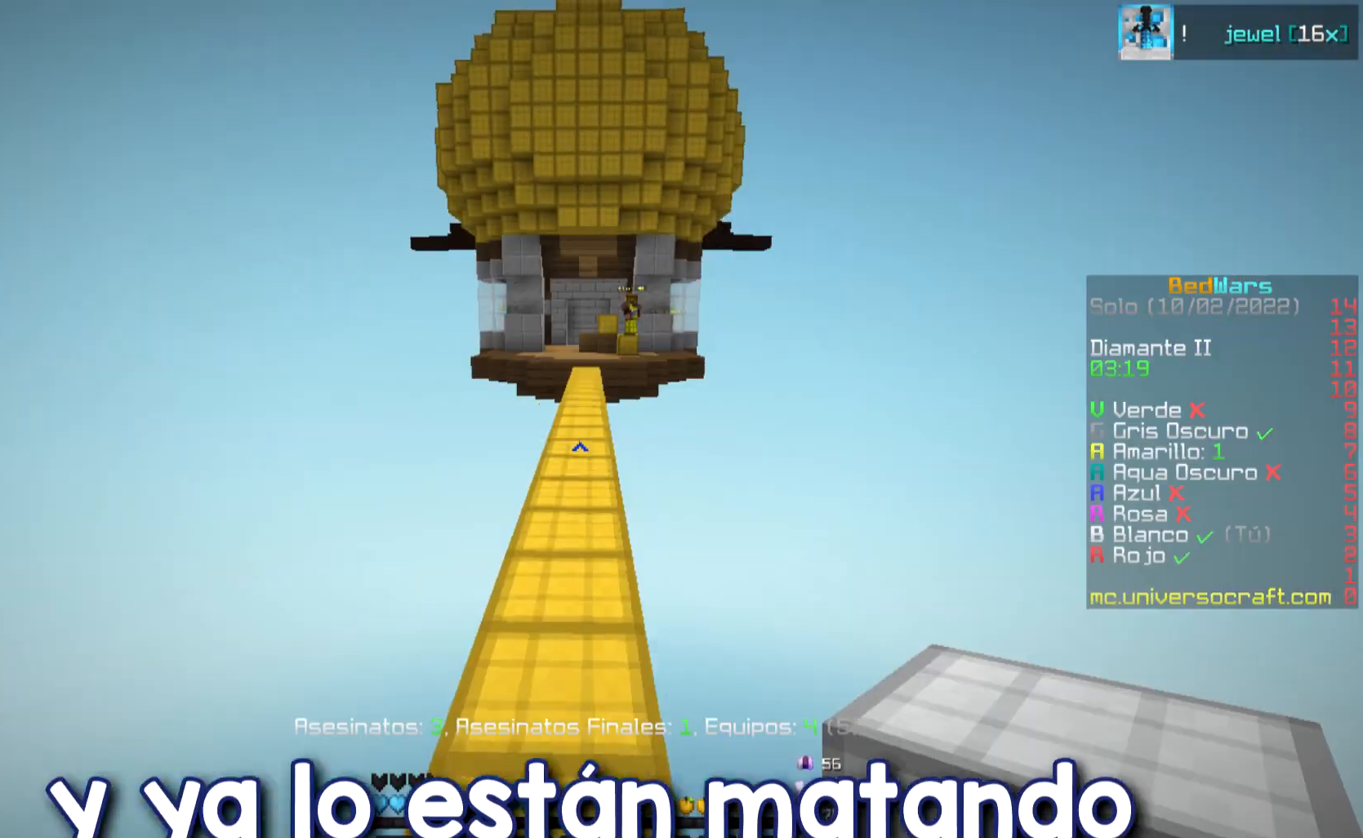
{"keys": ["w"], "mouse": [], "events": [[200, "d", "down"], [233, "d", "up"]]}
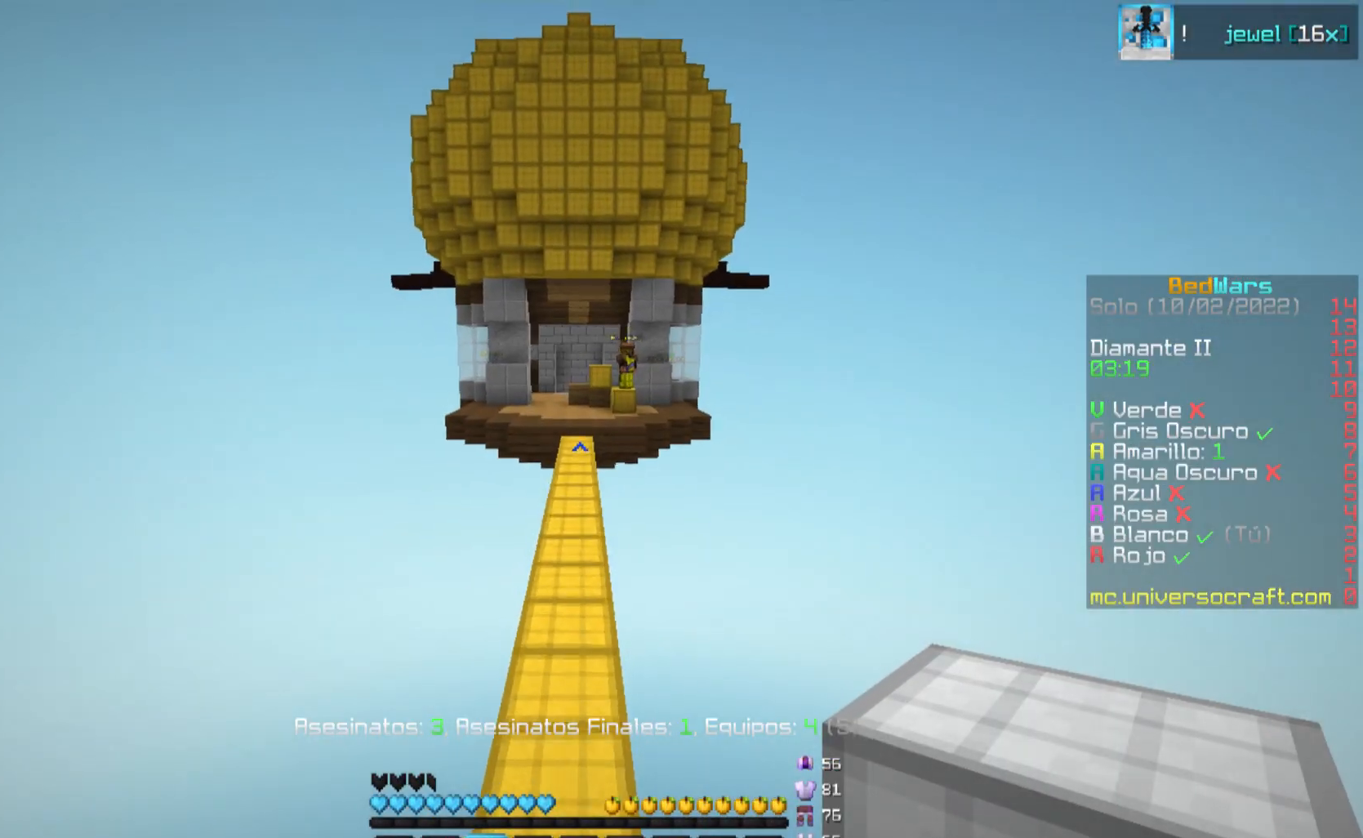
{"keys": ["w"], "mouse": ["left"], "events": [[83, "mouse_left", "down"], [284, "mouse_left", "up"], [334, "mouse_left", "down"], [400, "mouse_left", "up"], [451, "mouse_left", "down"]]}
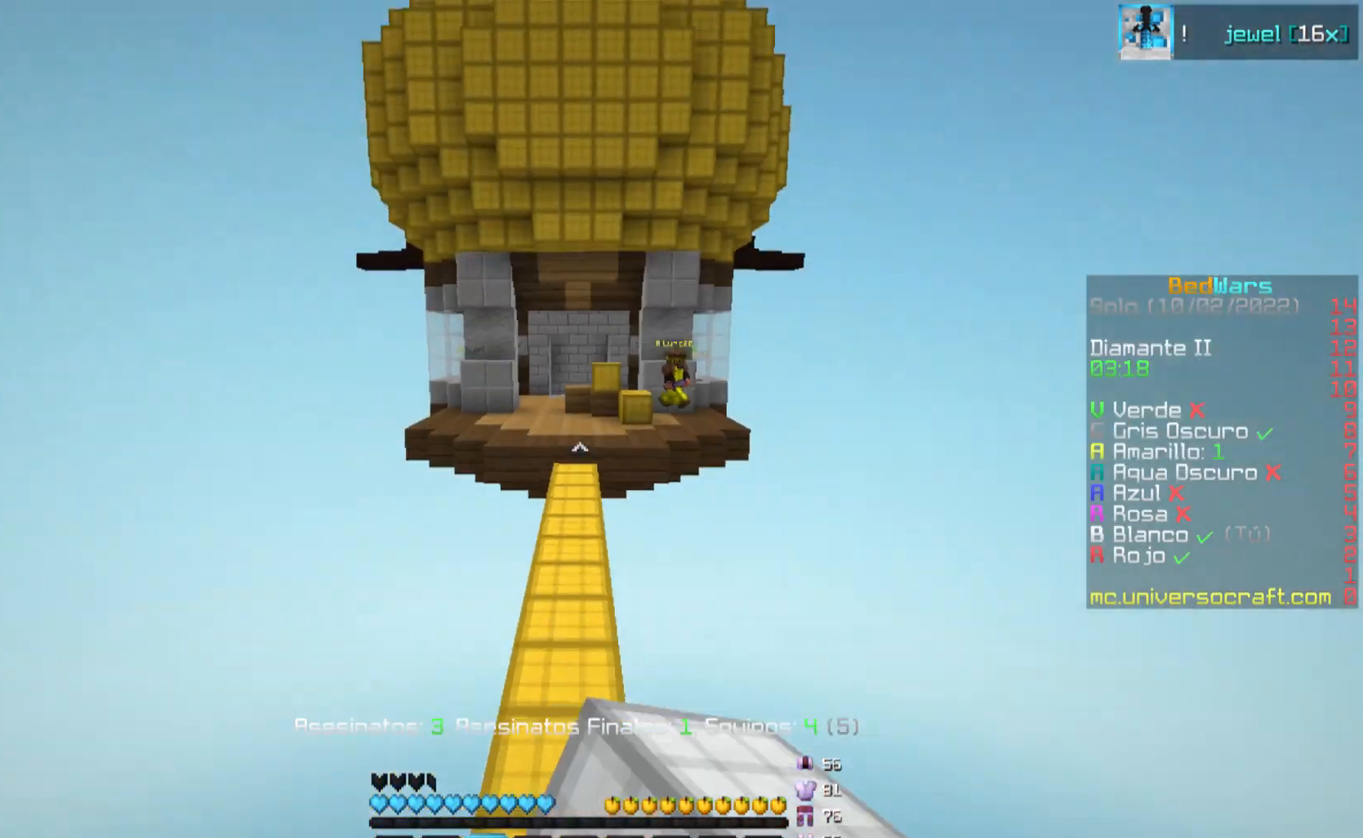
{"keys": ["w"], "mouse": [], "events": [[200, "mouse_left", "up"], [233, "mouse_left", "down"], [367, "mouse_left", "up"], [450, "mouse_left", "down"], [500, "mouse_left", "up"]]}
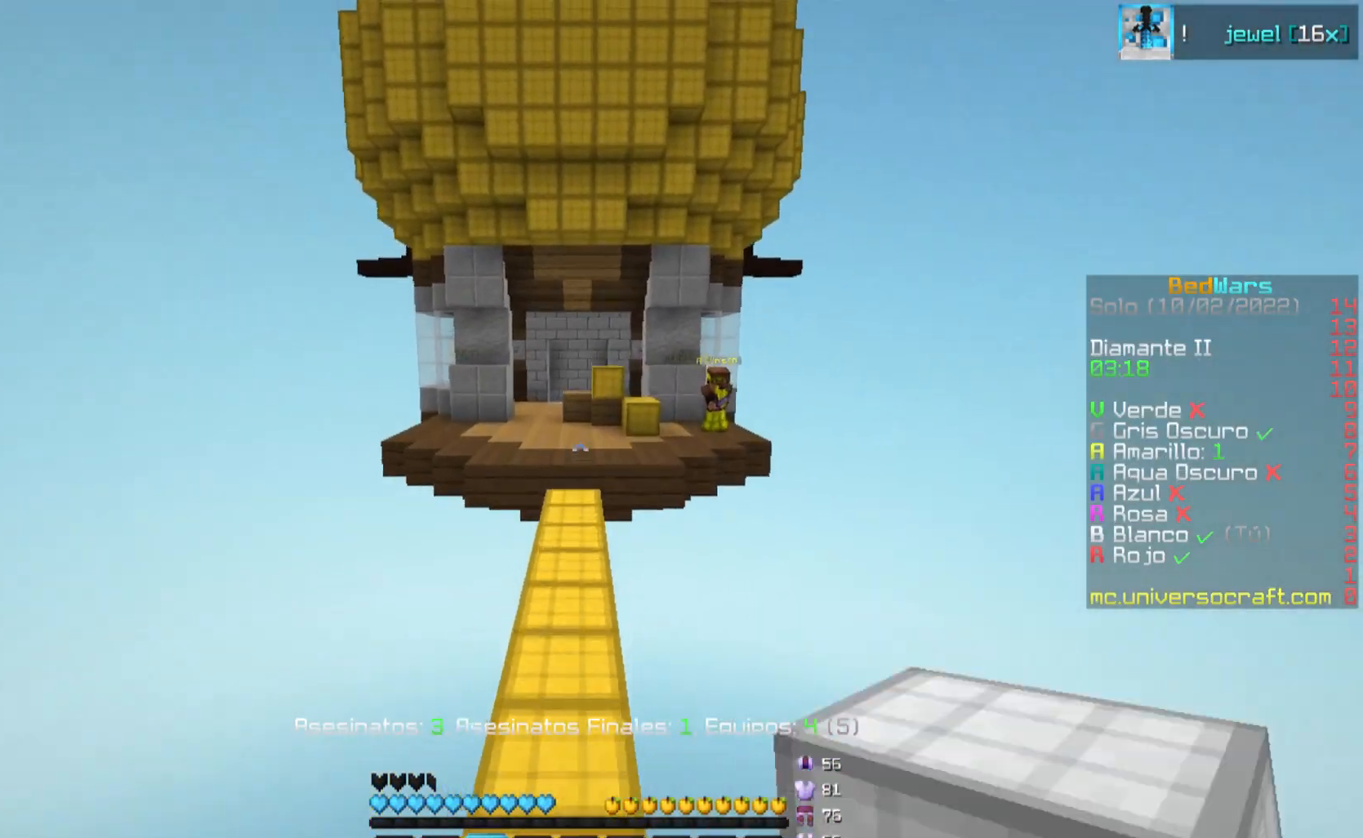
{"keys": ["w"], "mouse": [], "events": [[150, "mouse_left", "down"], [334, "mouse_left", "up"]]}
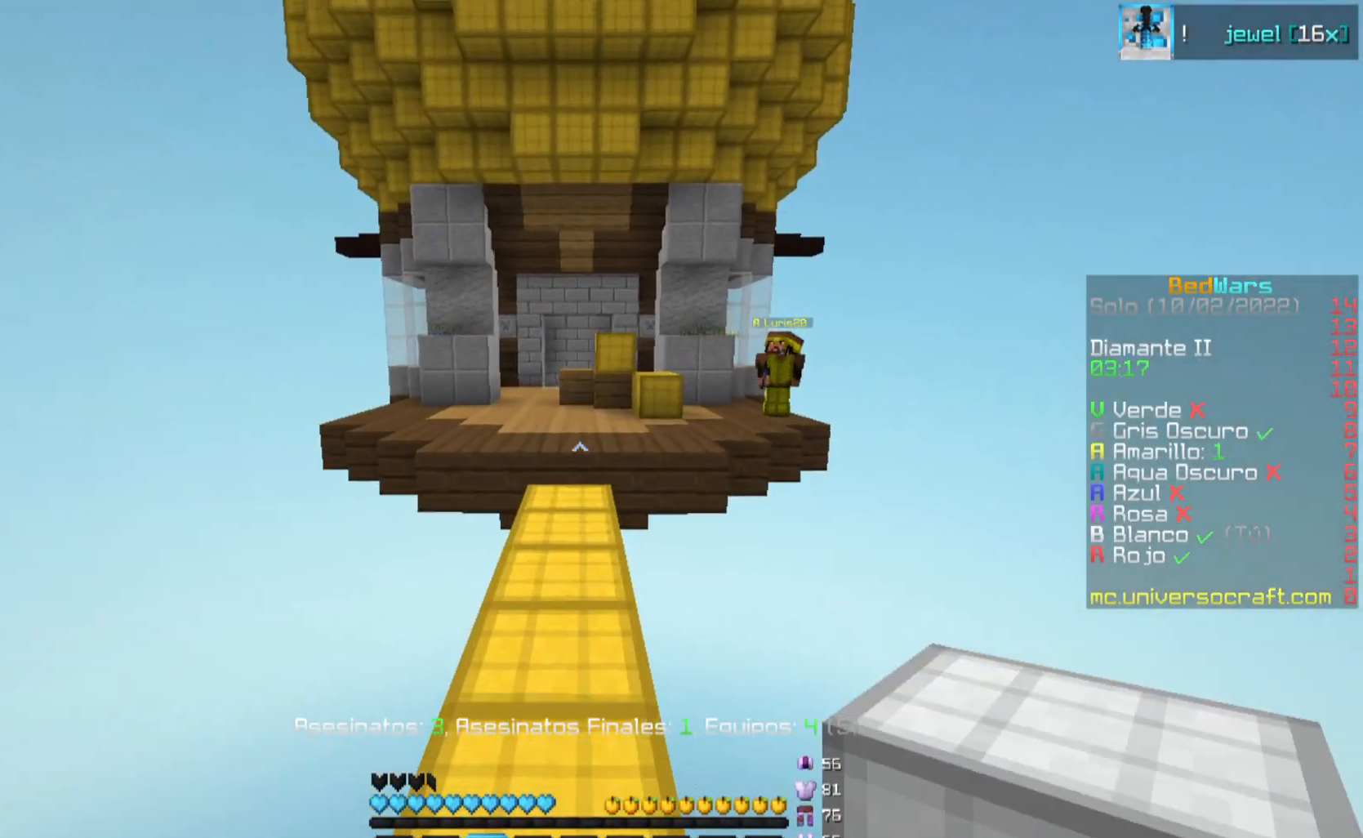
{"keys": [], "mouse": [], "events": [[100, "w", "up"]]}
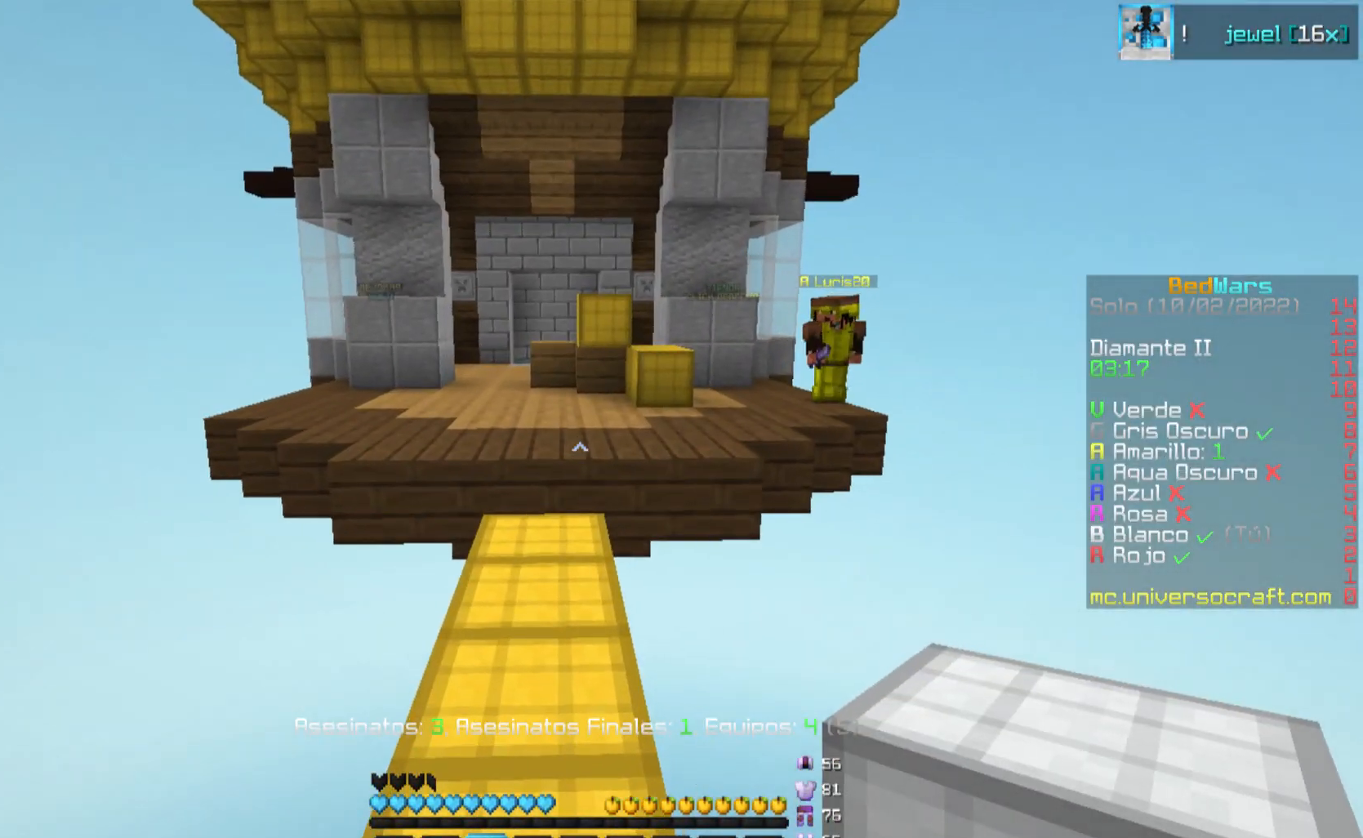
{"keys": [], "mouse": [], "events": []}